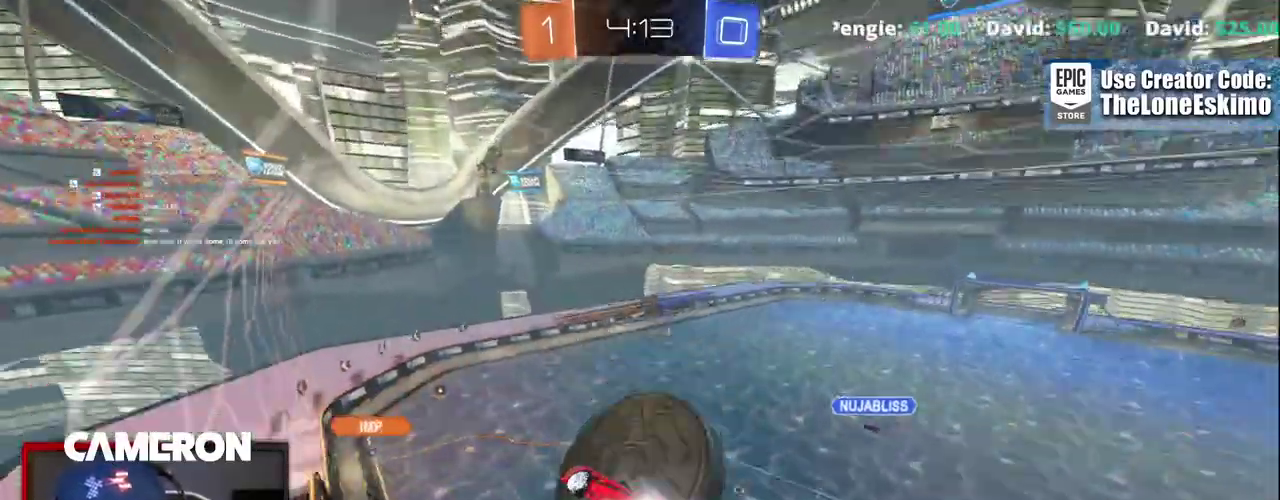
Gameplay with a controller (Xbox layout); each line is a JSON object with the inputs held at the frame after it. "events" lists button and stick changes between this image and that frame as [ms after this image, input, new state], when the widget could be followed in between. This document gives stick clicks only as held states, not as events. Not read: L1 L3 R1.
{"buttons": ["R2"], "left_stick": "up-right", "right_stick": "center", "events": [[267, "A", "up"], [317, "B", "up"]]}
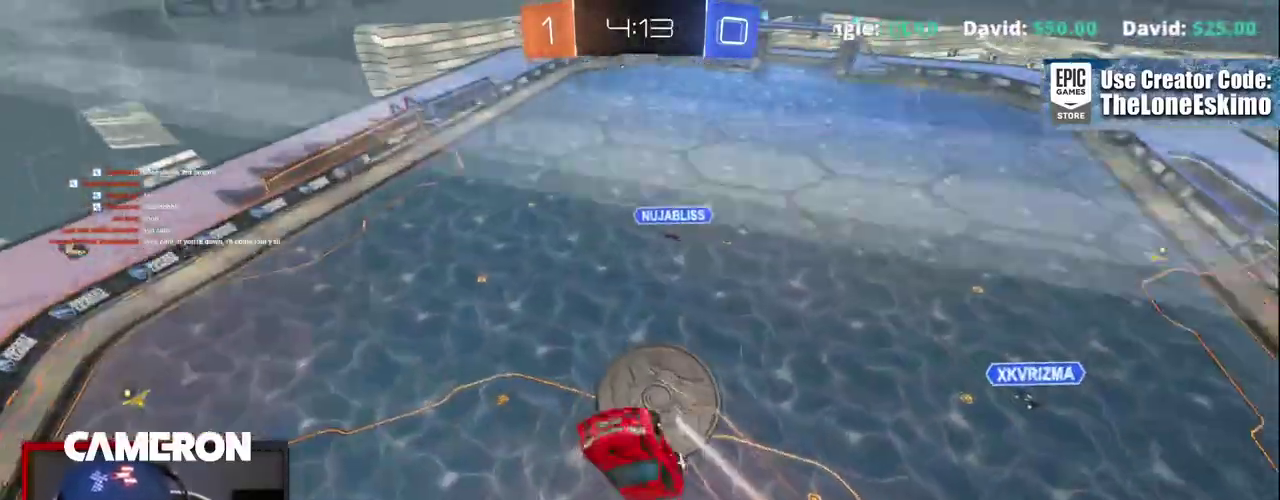
{"buttons": ["R2"], "left_stick": "center", "right_stick": "center"}
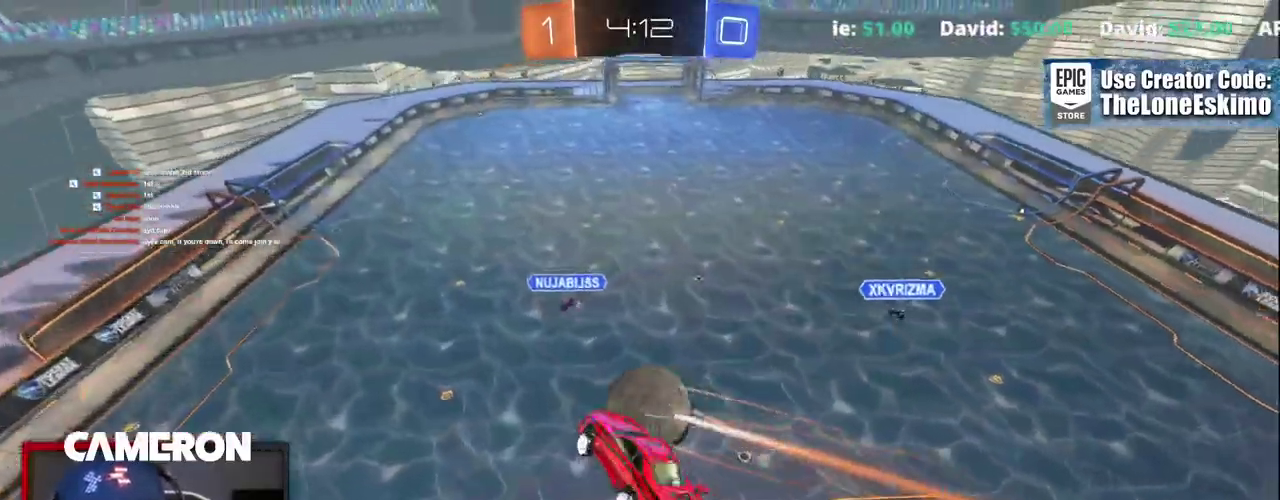
{"buttons": ["R2"], "left_stick": "center", "right_stick": "center", "events": [[217, "left_stick", "down-left"], [300, "left_stick", "down"], [417, "left_stick", "center"]]}
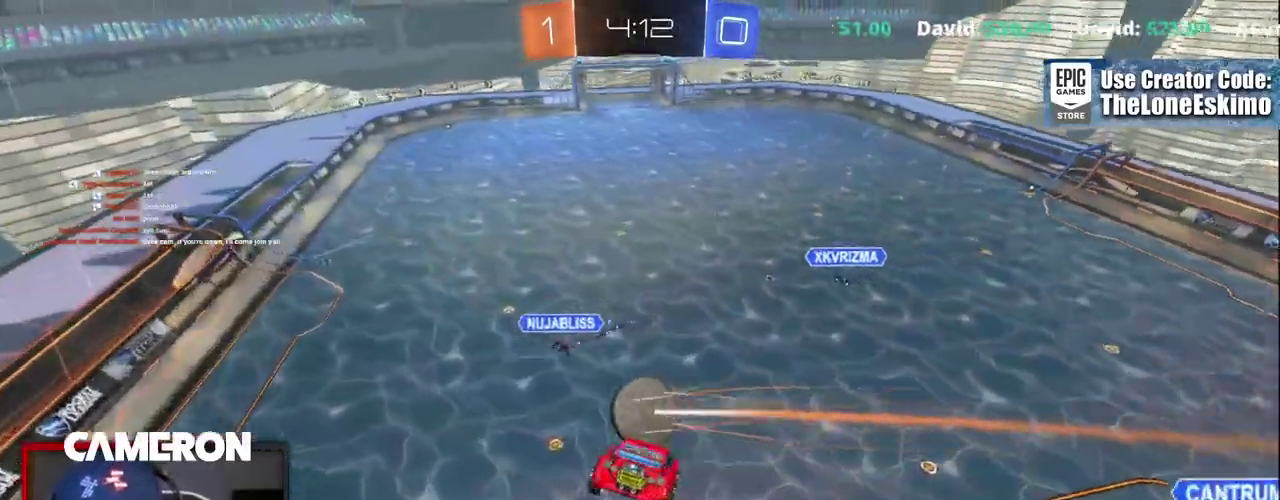
{"buttons": ["R2"], "left_stick": "center", "right_stick": "center", "events": [[67, "left_stick", "left"], [183, "left_stick", "down-left"], [250, "left_stick", "center"]]}
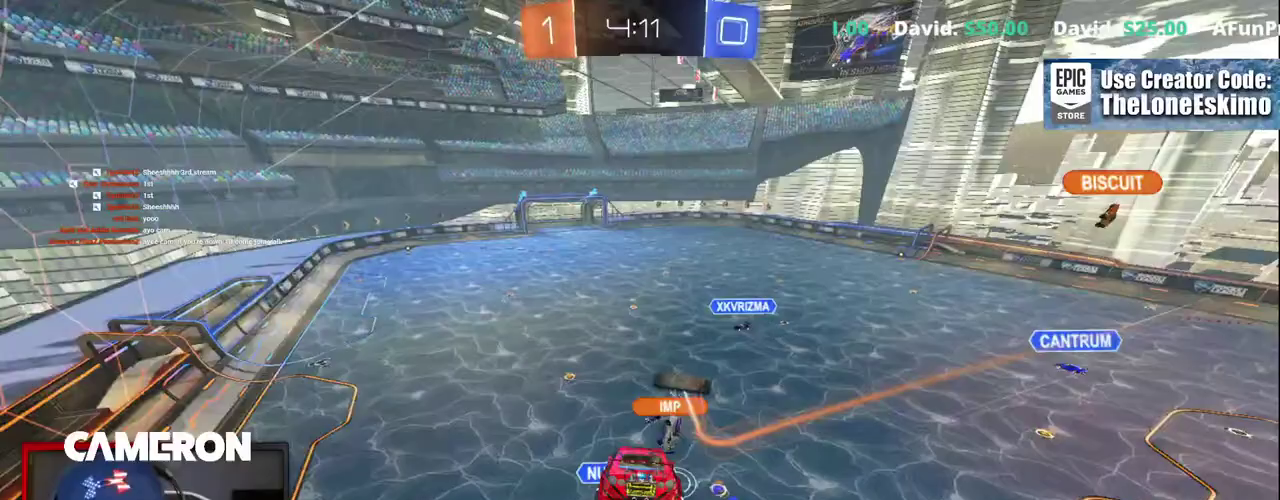
{"buttons": ["R2"], "left_stick": "center", "right_stick": "center", "events": [[233, "left_stick", "left"], [367, "left_stick", "center"]]}
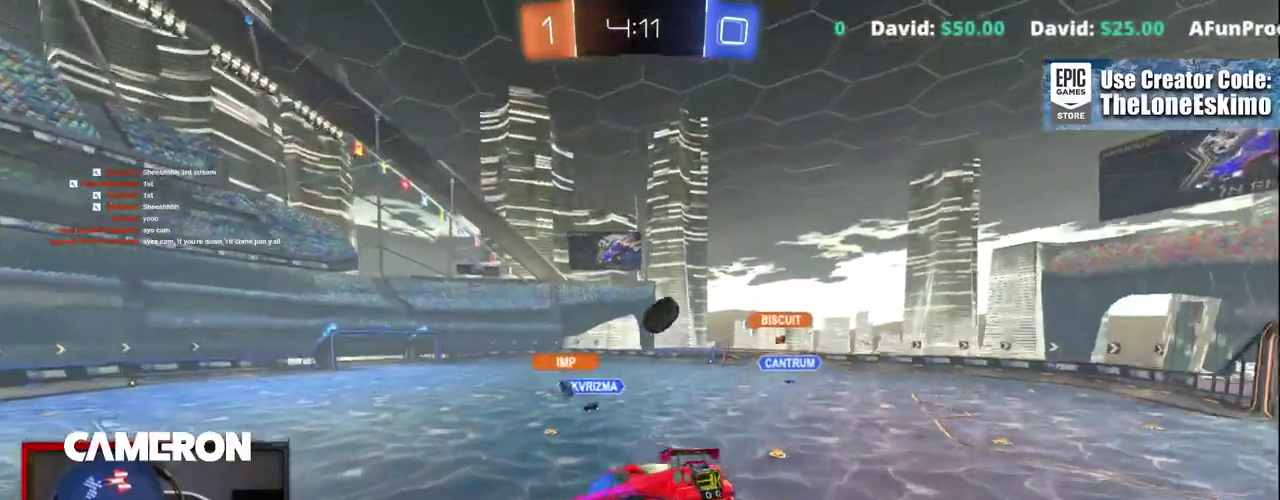
{"buttons": ["R2"], "left_stick": "right", "right_stick": "center", "events": [[333, "left_stick", "right"]]}
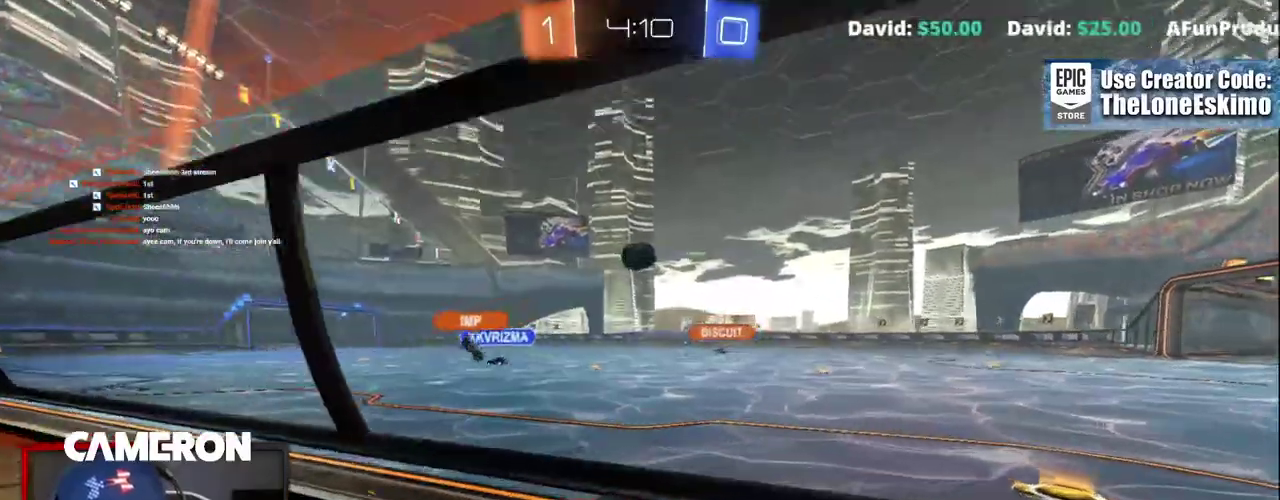
{"buttons": ["R2"], "left_stick": "right", "right_stick": "center", "events": [[67, "L2", "down"], [83, "X", "down"], [200, "L2", "up"], [250, "X", "up"]]}
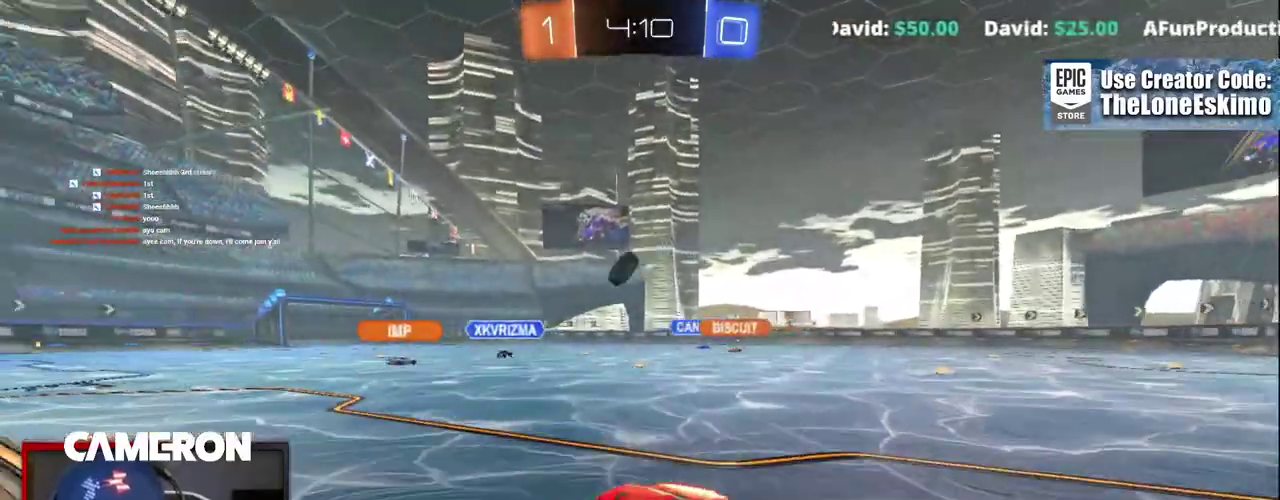
{"buttons": ["R2"], "left_stick": "right", "right_stick": "center", "events": []}
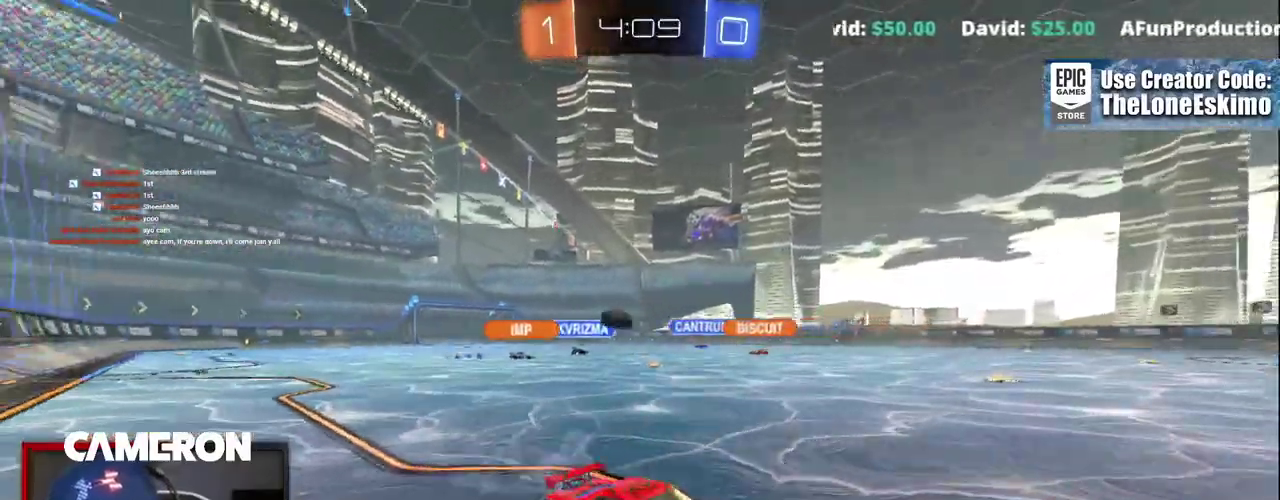
{"buttons": ["R2"], "left_stick": "left", "right_stick": "center", "events": [[267, "left_stick", "center"], [367, "left_stick", "left"]]}
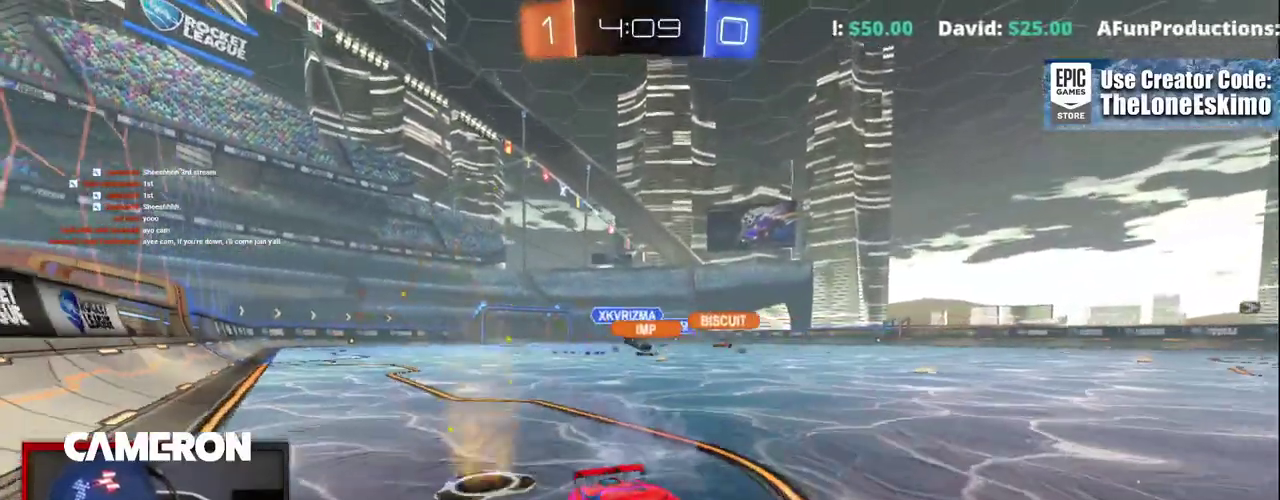
{"buttons": ["R2"], "left_stick": "left", "right_stick": "center", "events": []}
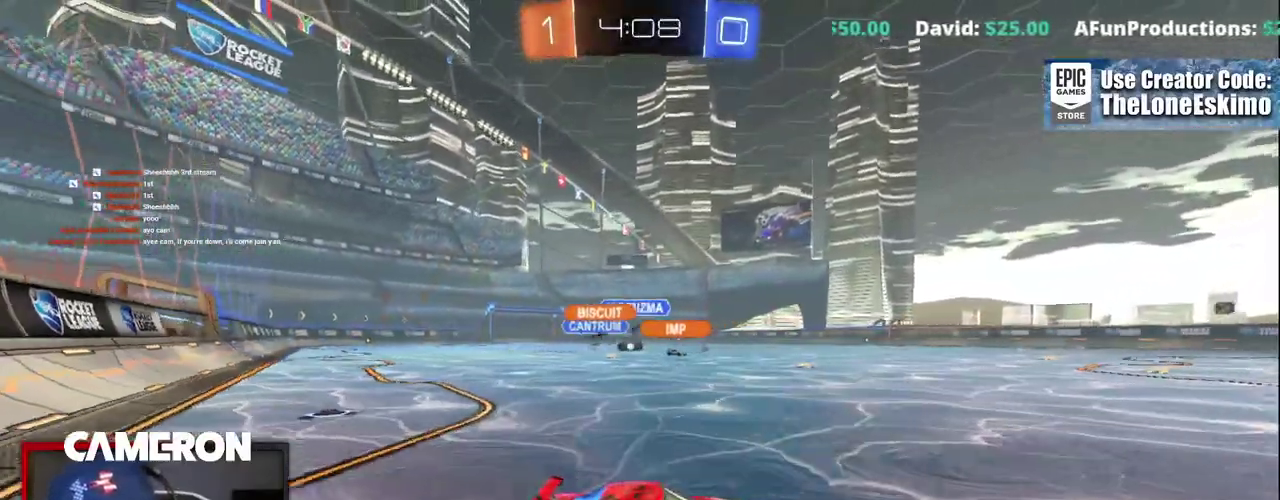
{"buttons": ["R2"], "left_stick": "left", "right_stick": "center", "events": []}
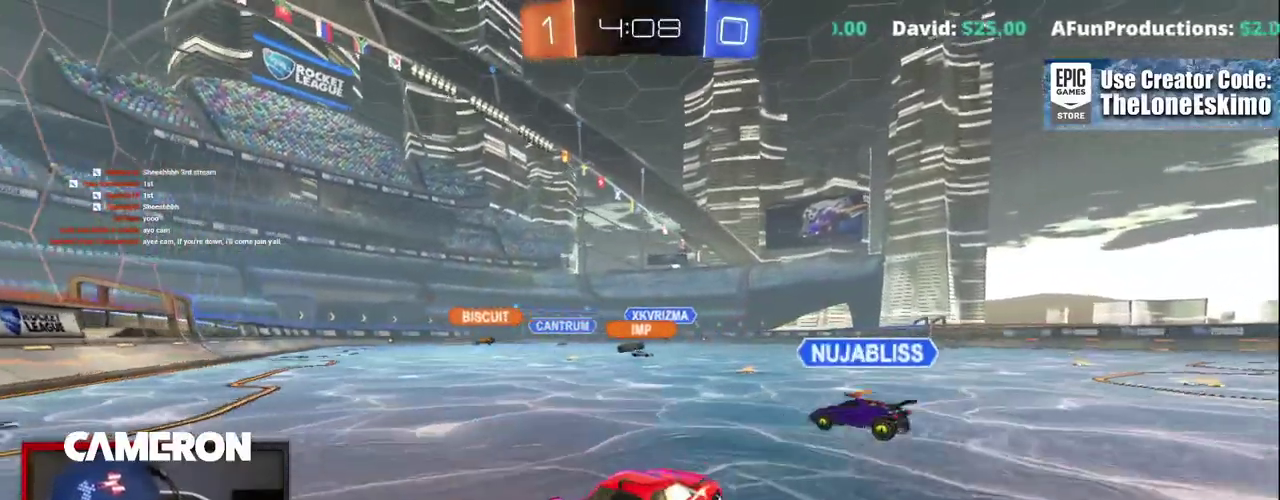
{"buttons": ["R2"], "left_stick": "center", "right_stick": "center", "events": [[33, "left_stick", "center"], [150, "left_stick", "left"], [283, "left_stick", "center"]]}
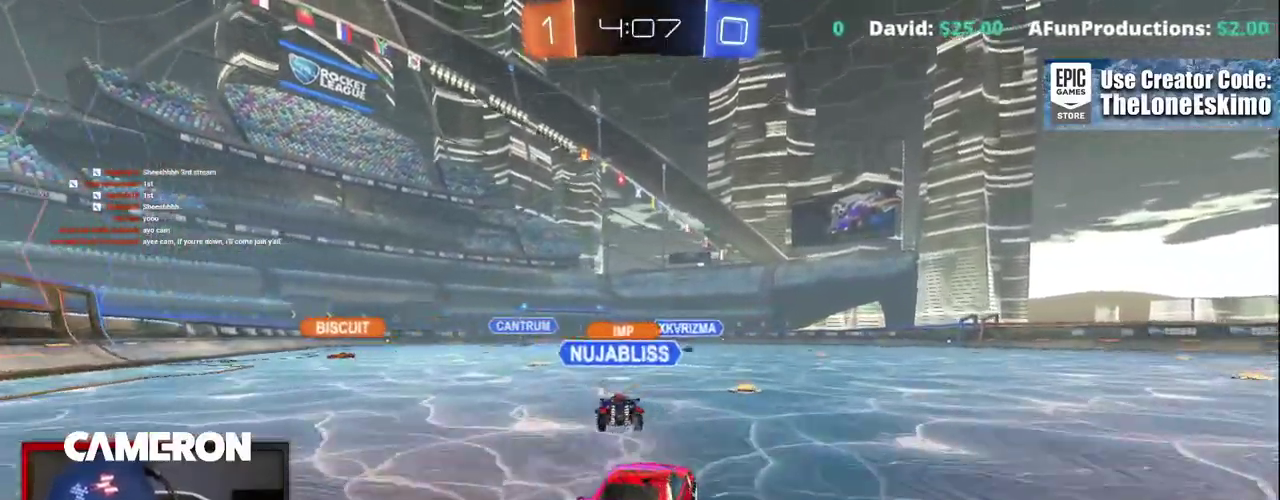
{"buttons": ["R2"], "left_stick": "center", "right_stick": "center", "events": []}
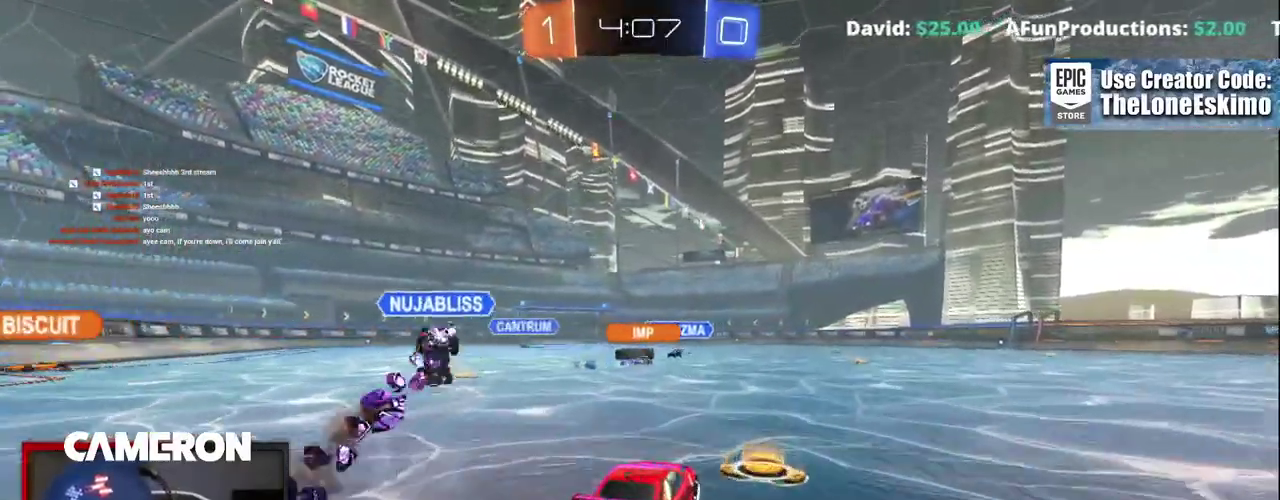
{"buttons": ["R2"], "left_stick": "left", "right_stick": "center"}
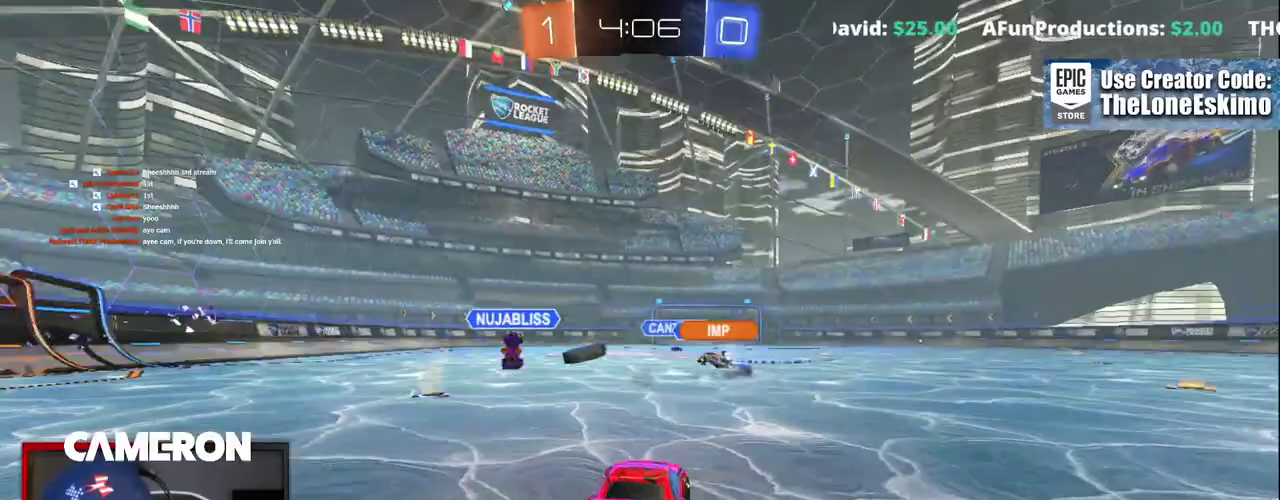
{"buttons": ["R2"], "left_stick": "left", "right_stick": "center", "events": [[333, "left_stick", "center"], [400, "left_stick", "left"]]}
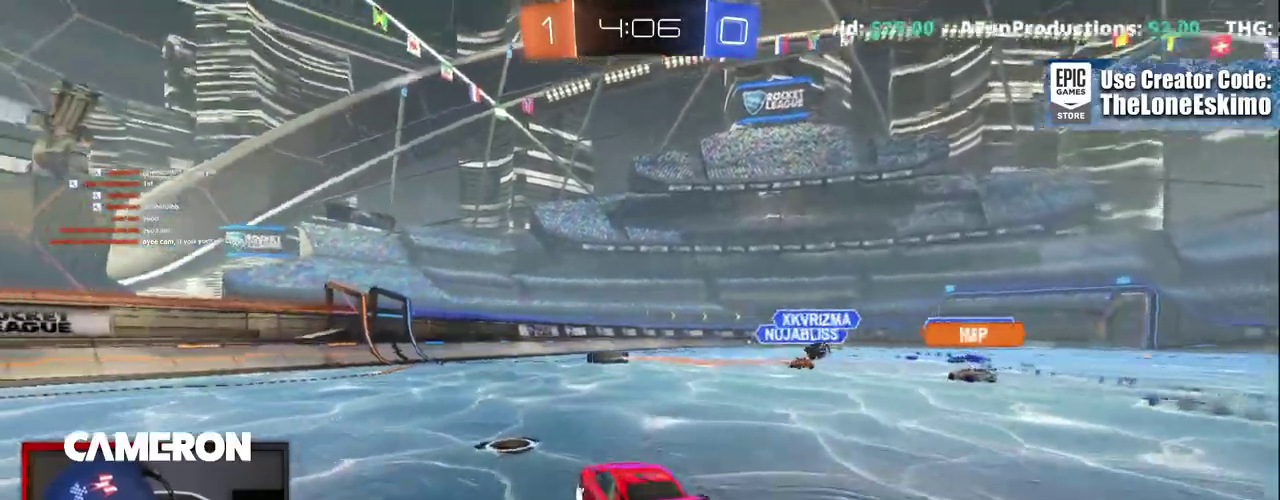
{"buttons": ["B", "R2"], "left_stick": "center", "right_stick": "center"}
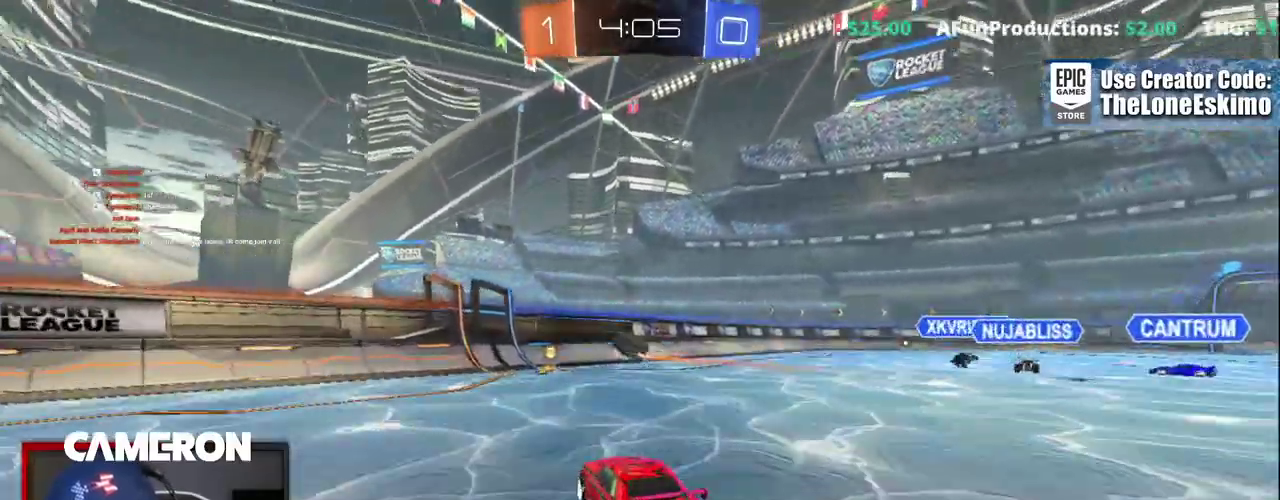
{"buttons": ["B", "R2"], "left_stick": "center", "right_stick": "center", "events": [[33, "left_stick", "right"], [117, "left_stick", "center"]]}
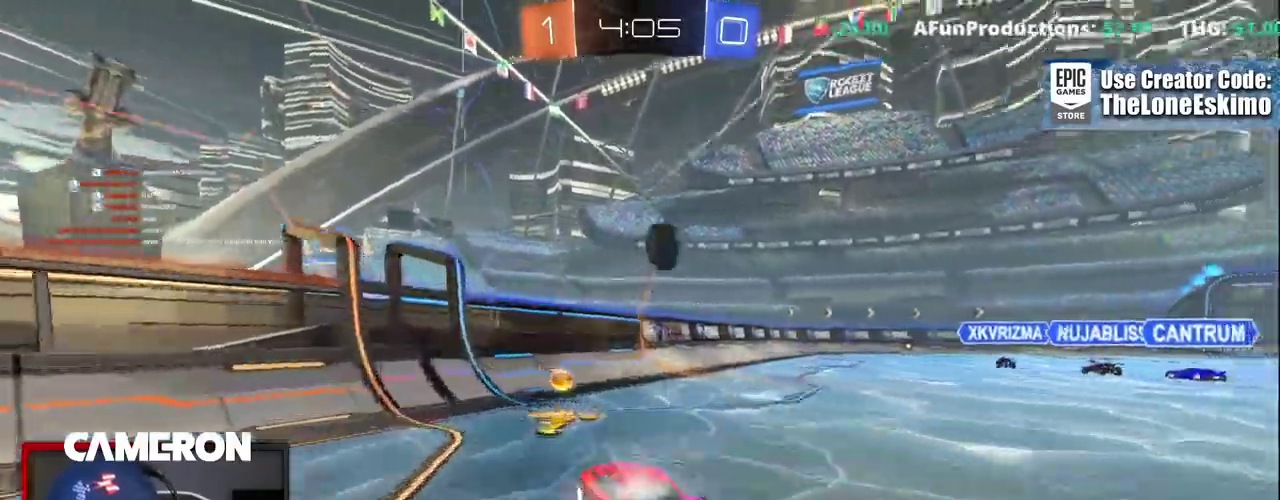
{"buttons": ["B", "R2"], "left_stick": "right", "right_stick": "center", "events": [[217, "left_stick", "right"]]}
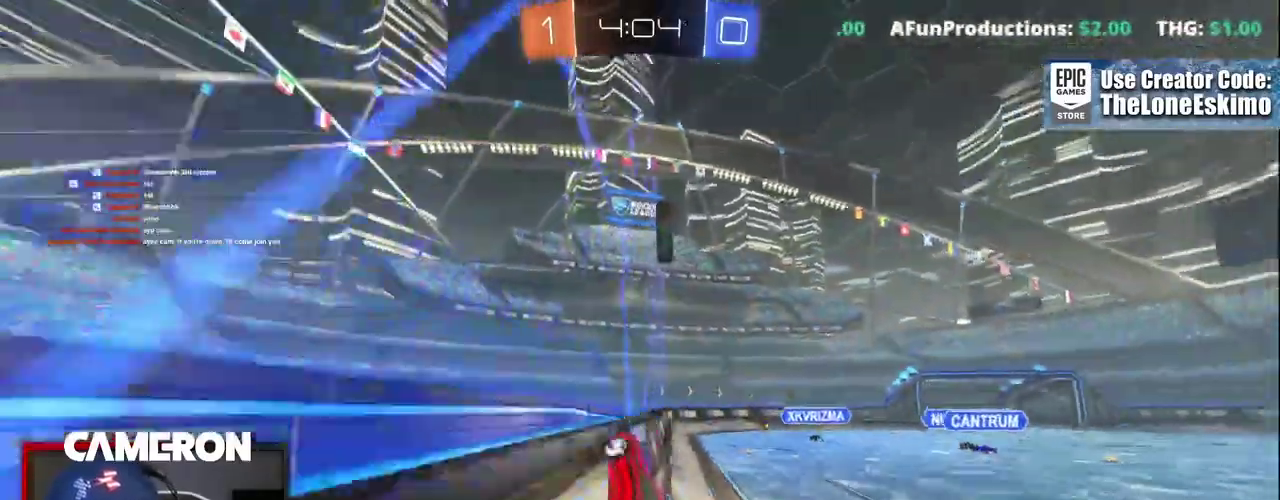
{"buttons": ["R2"], "left_stick": "center", "right_stick": "center", "events": [[17, "left_stick", "center"], [33, "B", "up"], [300, "left_stick", "right"], [483, "left_stick", "center"]]}
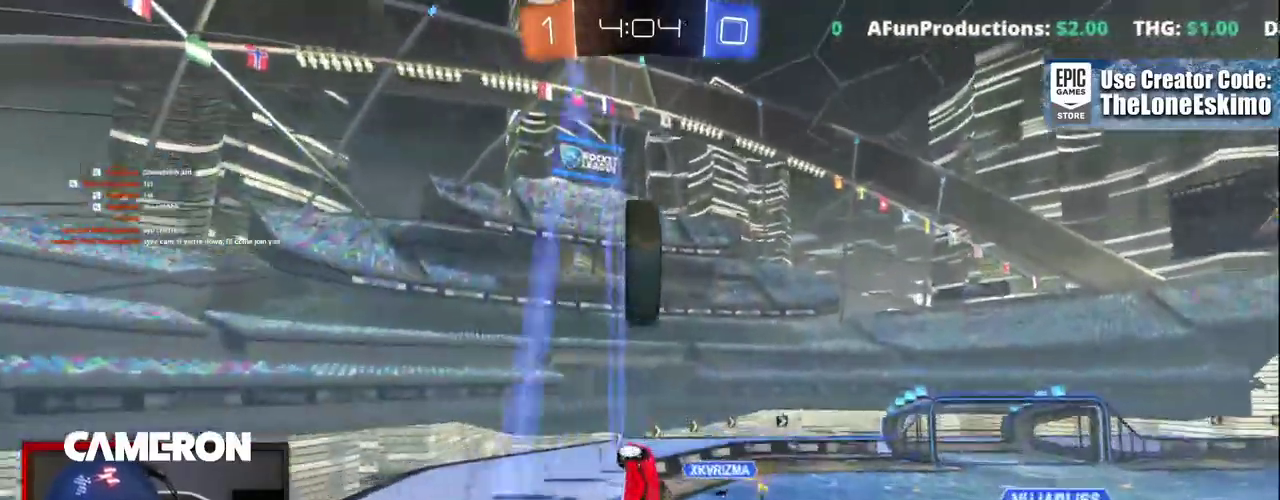
{"buttons": ["B", "R2"], "left_stick": "left", "right_stick": "center", "events": [[133, "B", "down"], [200, "left_stick", "left"]]}
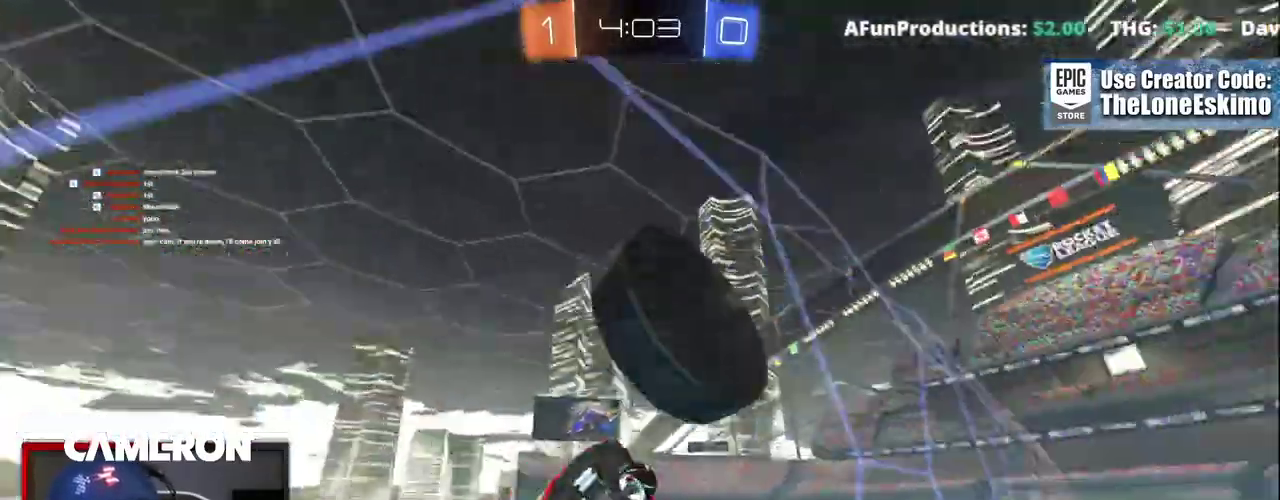
{"buttons": ["B", "R2"], "left_stick": "left", "right_stick": "center"}
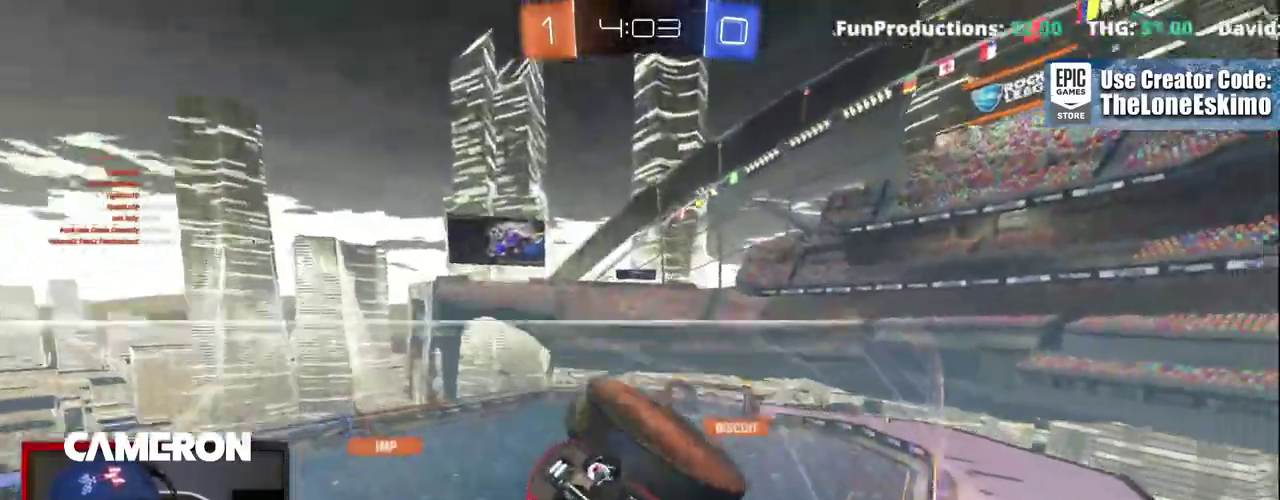
{"buttons": [], "left_stick": "center", "right_stick": "center", "events": [[117, "B", "up"], [200, "left_stick", "center"], [233, "R2", "up"], [400, "R2", "down"], [500, "R2", "up"]]}
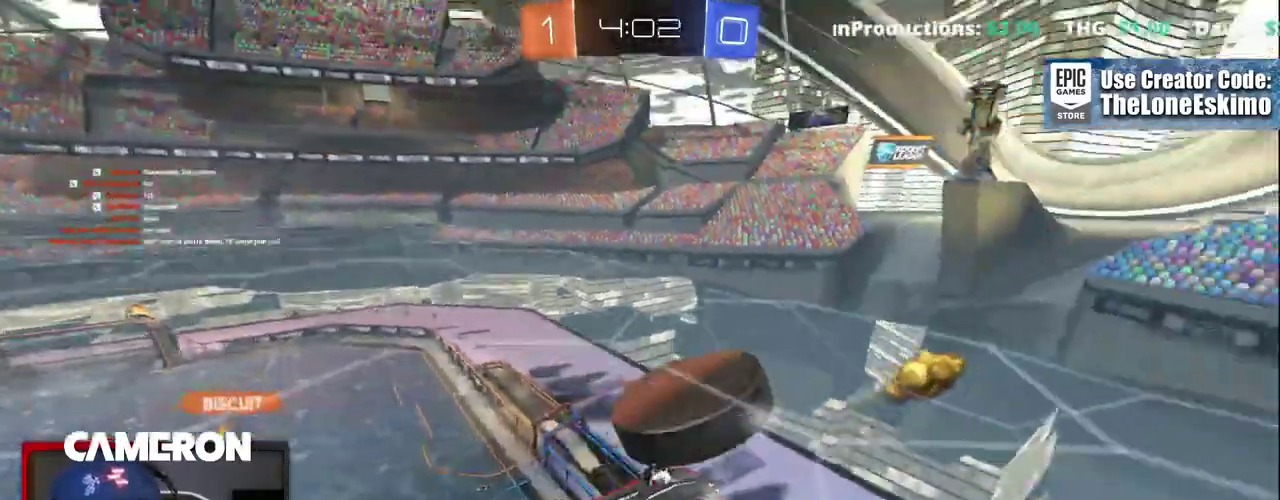
{"buttons": ["R2"], "left_stick": "center", "right_stick": "center", "events": [[333, "R2", "down"]]}
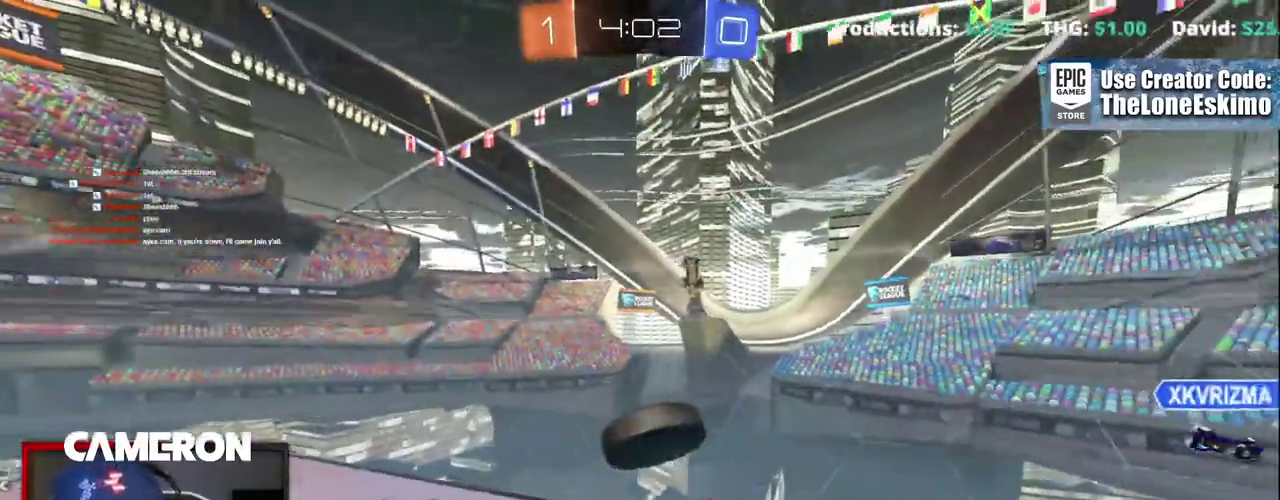
{"buttons": ["R2"], "left_stick": "down", "right_stick": "center", "events": [[183, "left_stick", "down"]]}
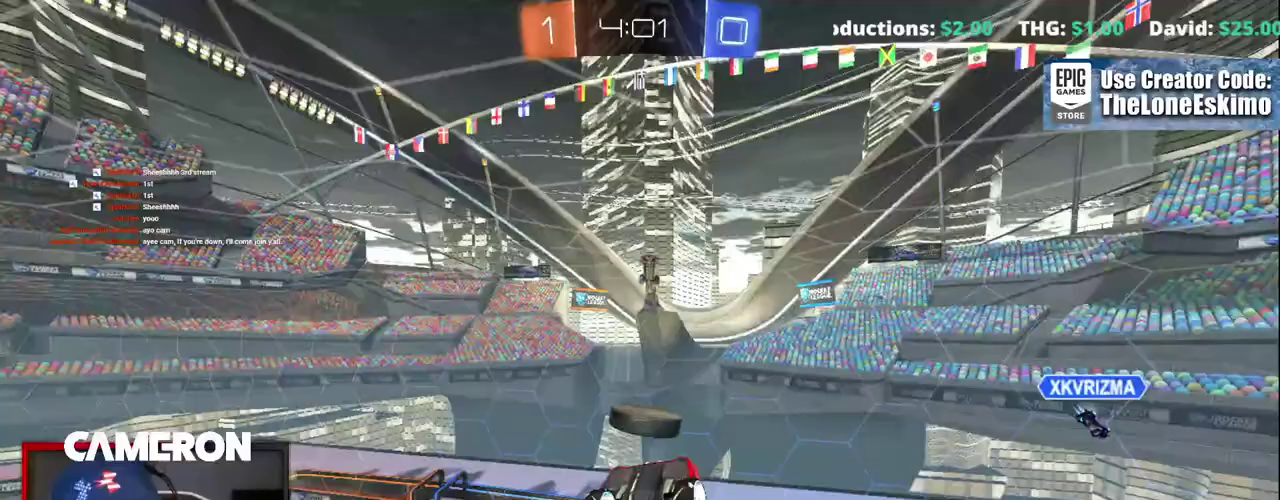
{"buttons": [], "left_stick": "down", "right_stick": "center", "events": [[17, "left_stick", "center"], [100, "left_stick", "left"], [233, "left_stick", "down-left"], [250, "R2", "up"], [350, "left_stick", "center"], [417, "left_stick", "down"]]}
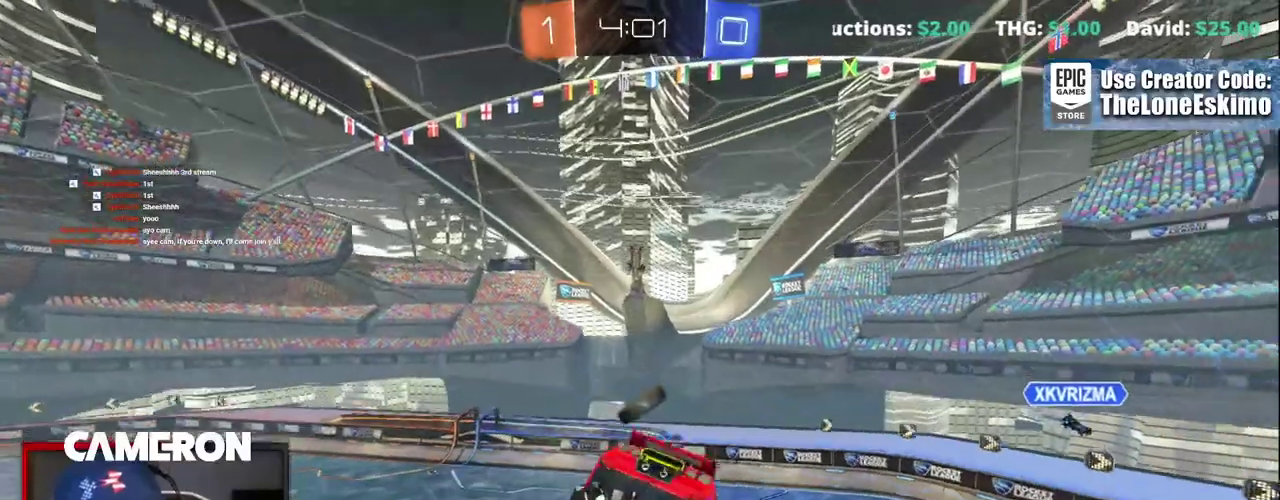
{"buttons": ["R2"], "left_stick": "up-left", "right_stick": "center", "events": [[117, "left_stick", "left"], [133, "R2", "down"], [183, "left_stick", "up-left"]]}